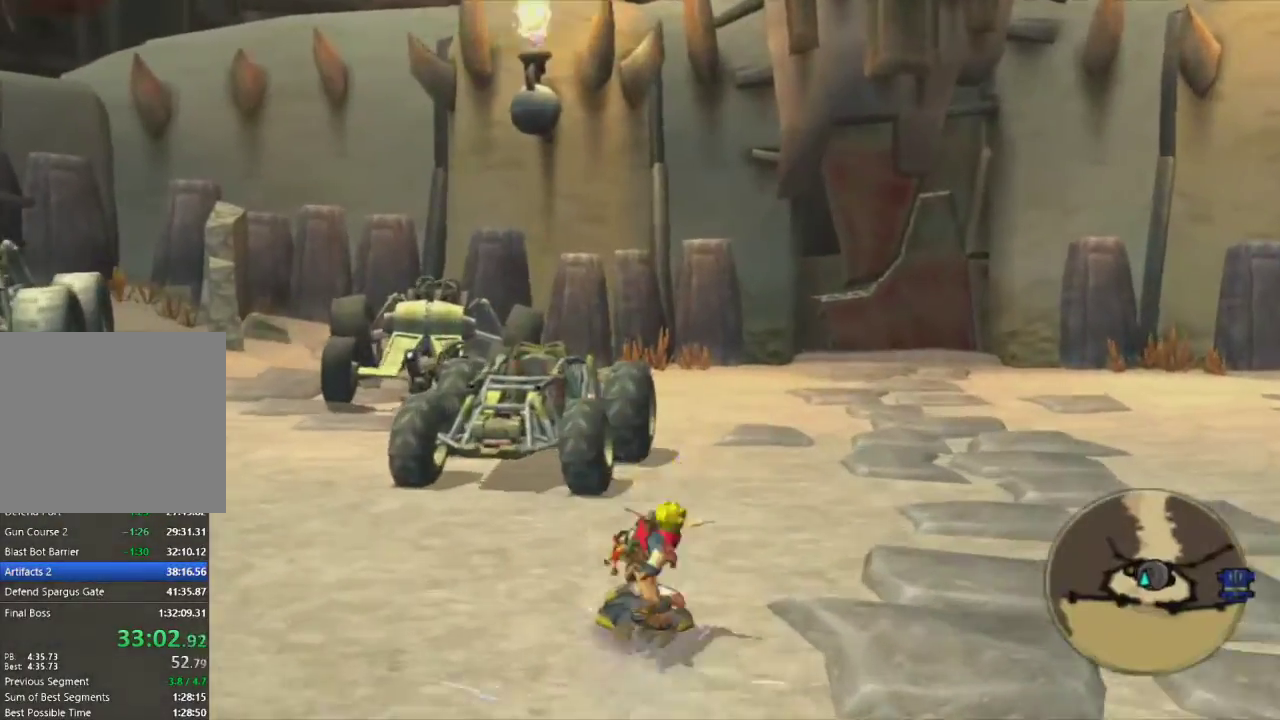
Gameplay with a controller (PlayStation layout); each line is a JSON object with the inputs held at the frame after it. "events" lists button and stick changes between this image and that frame as [ms after this image, input, new state], when the widget could be followed in between.
{"buttons": [], "left_stick": "center", "right_stick": "center", "events": [[67, "left_stick", "center"]]}
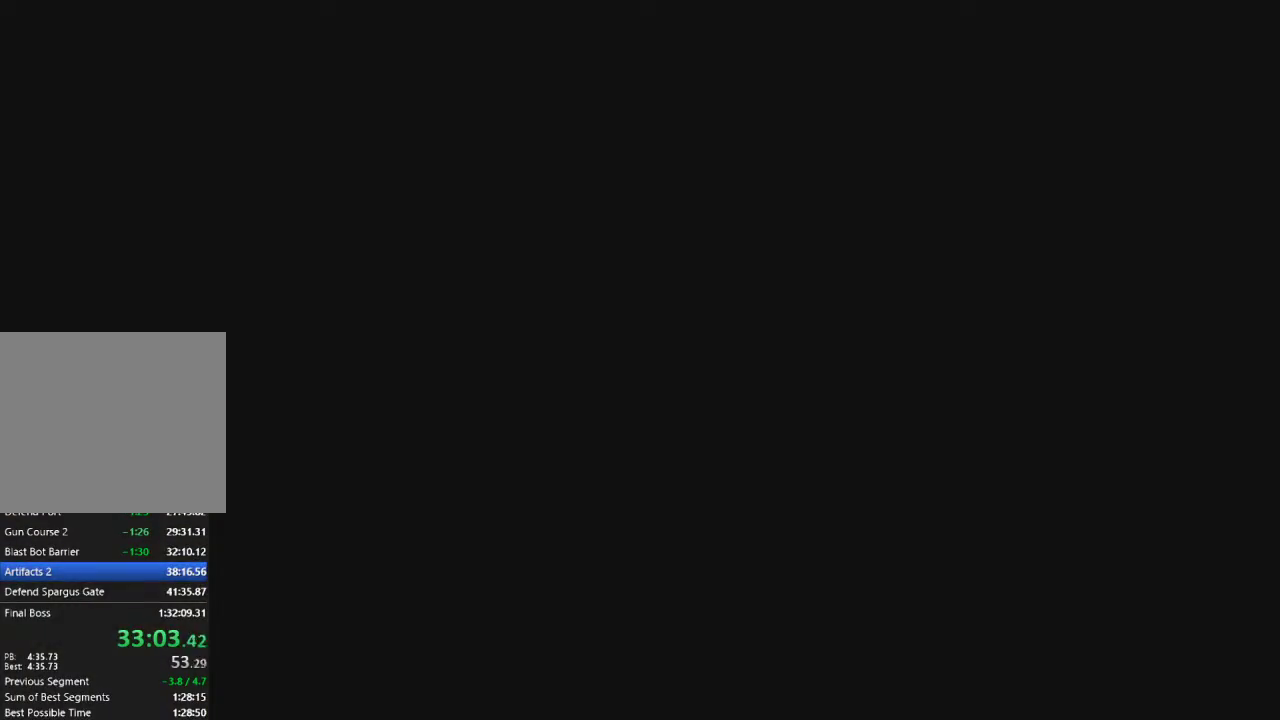
{"buttons": [], "left_stick": "center", "right_stick": "center", "events": []}
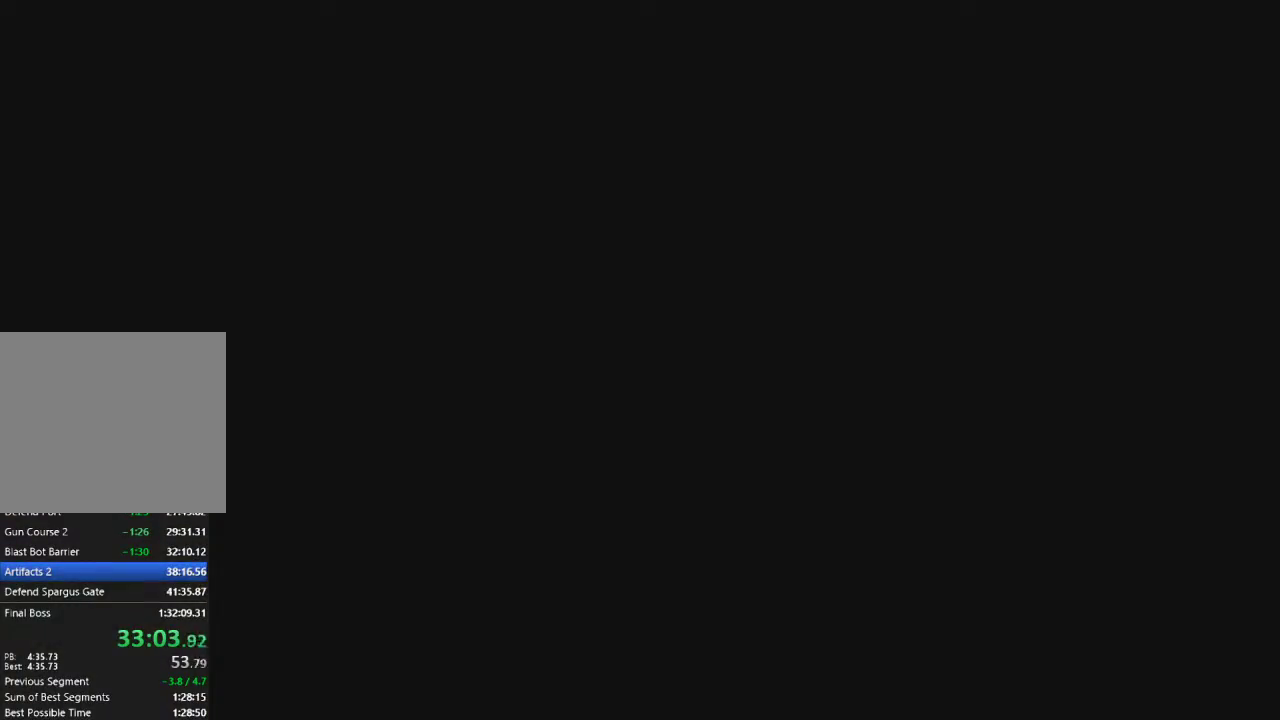
{"buttons": [], "left_stick": "center", "right_stick": "center", "events": []}
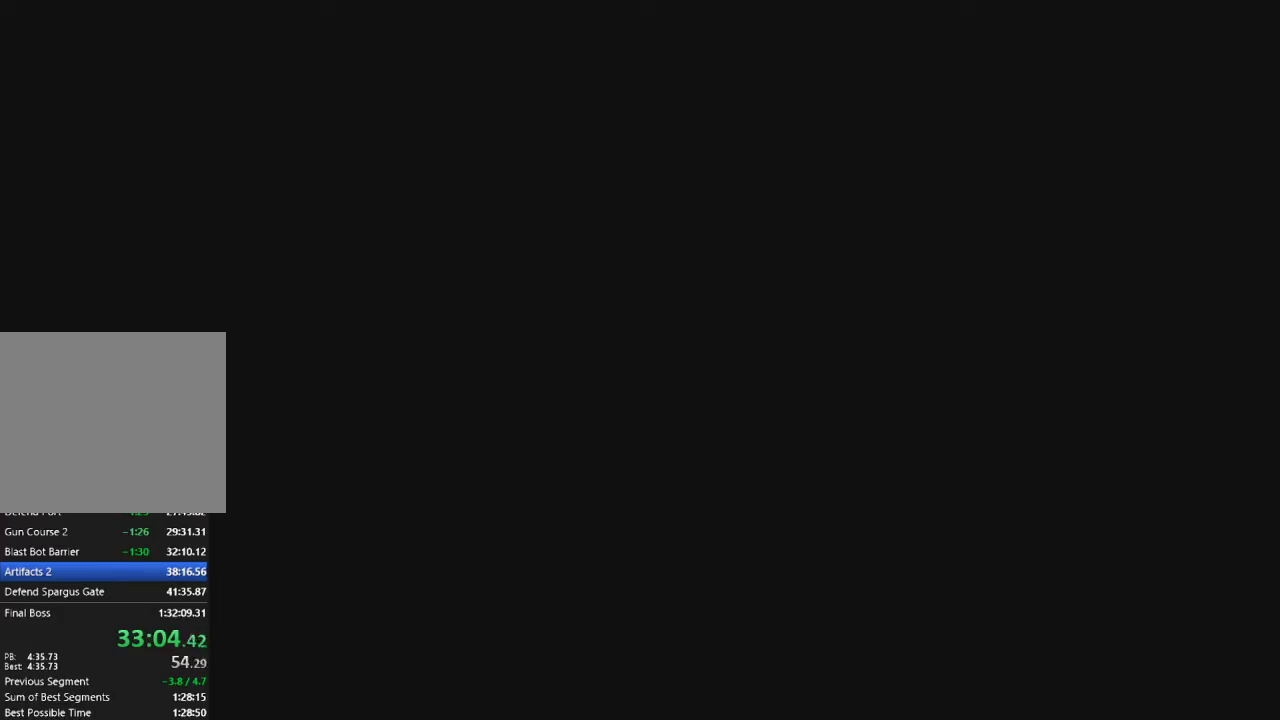
{"buttons": ["CROSS"], "left_stick": "center", "right_stick": "center", "events": [[200, "TRIANGLE", "down"], [300, "TRIANGLE", "up"], [367, "CROSS", "down"]]}
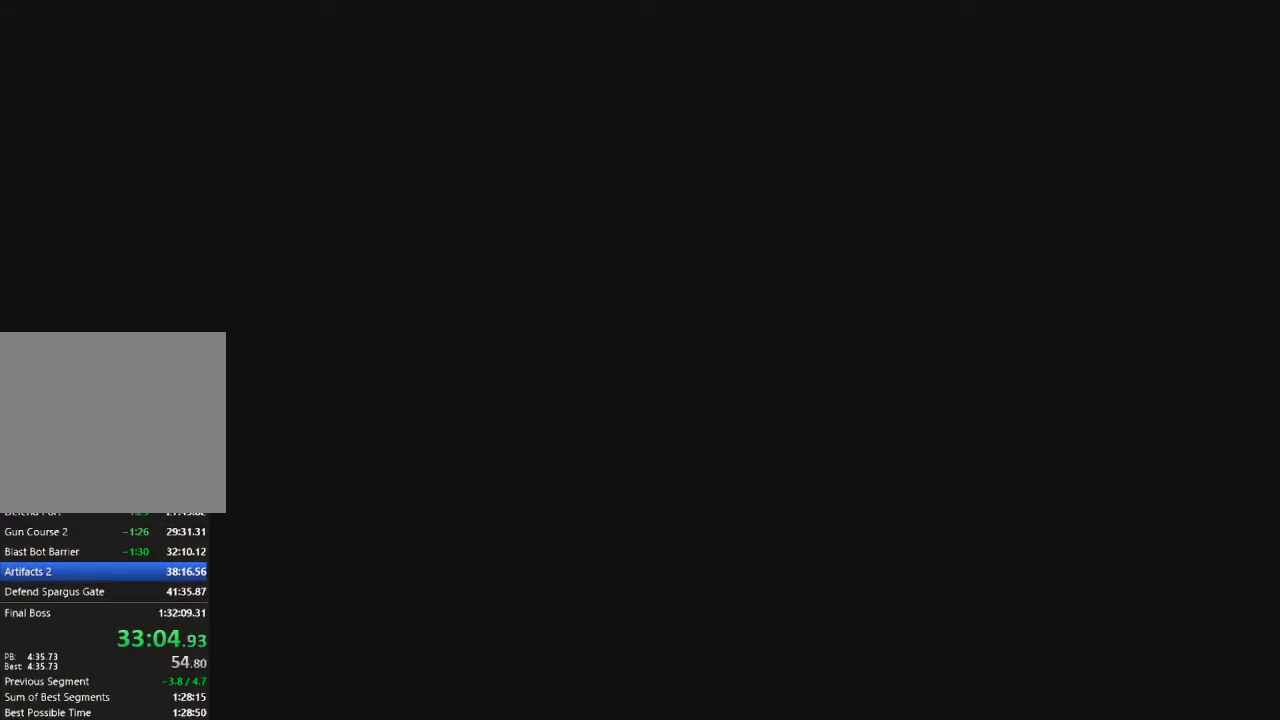
{"buttons": ["CROSS"], "left_stick": "center", "right_stick": "center", "events": []}
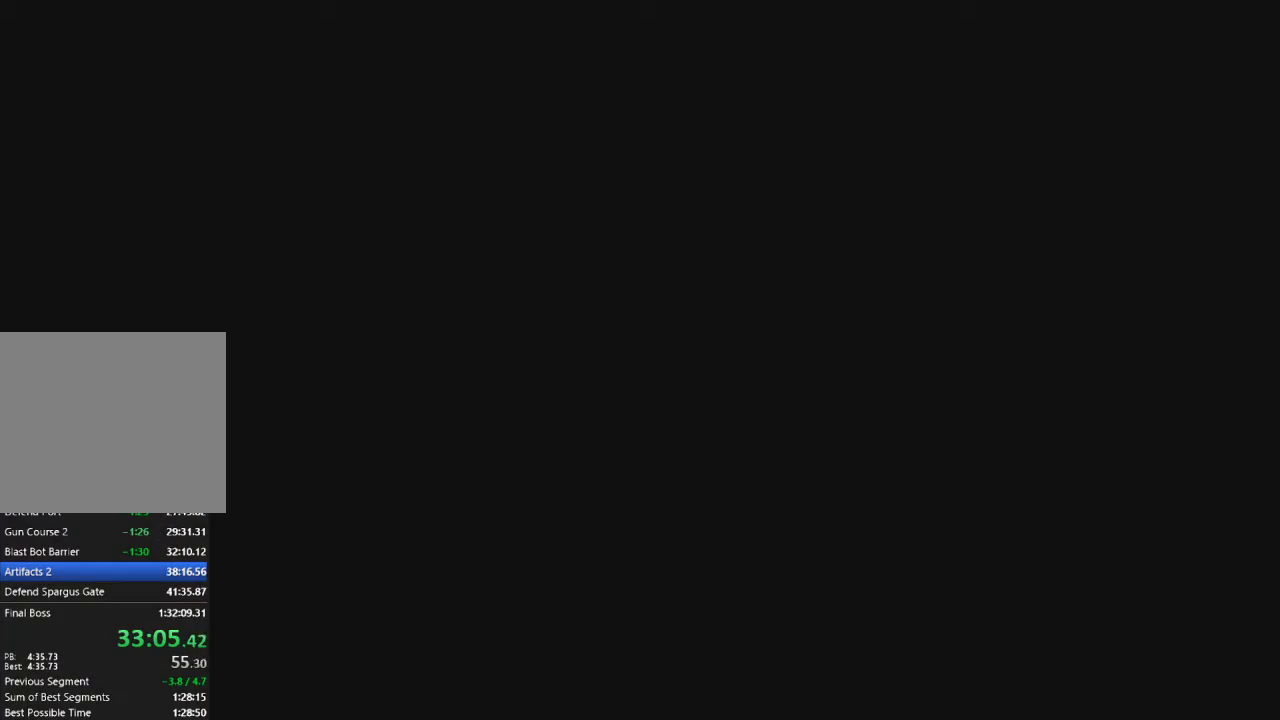
{"buttons": ["CROSS"], "left_stick": "center", "right_stick": "center", "events": [[217, "R2", "down"], [317, "R2", "up"], [400, "R2", "down"], [483, "R2", "up"]]}
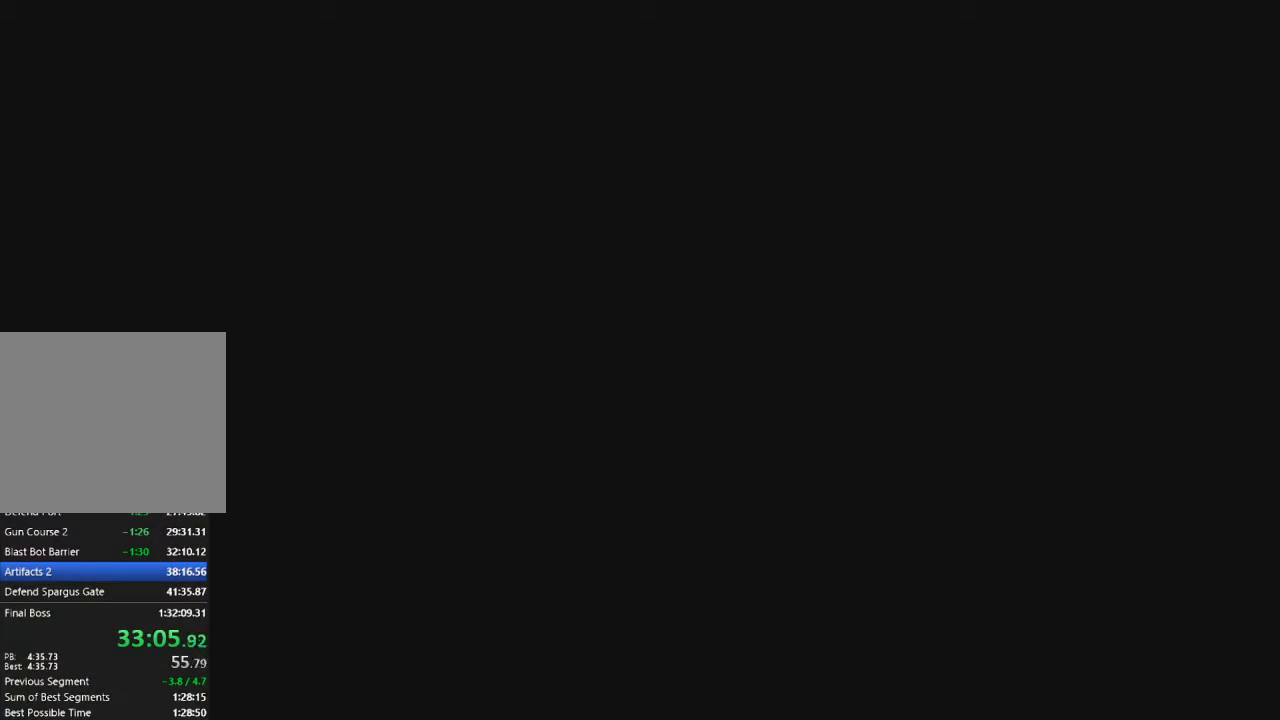
{"buttons": ["CROSS"], "left_stick": "center", "right_stick": "center", "events": [[50, "R2", "down"], [150, "R2", "up"], [217, "R2", "down"], [333, "R2", "up"], [383, "R2", "down"], [500, "R2", "up"]]}
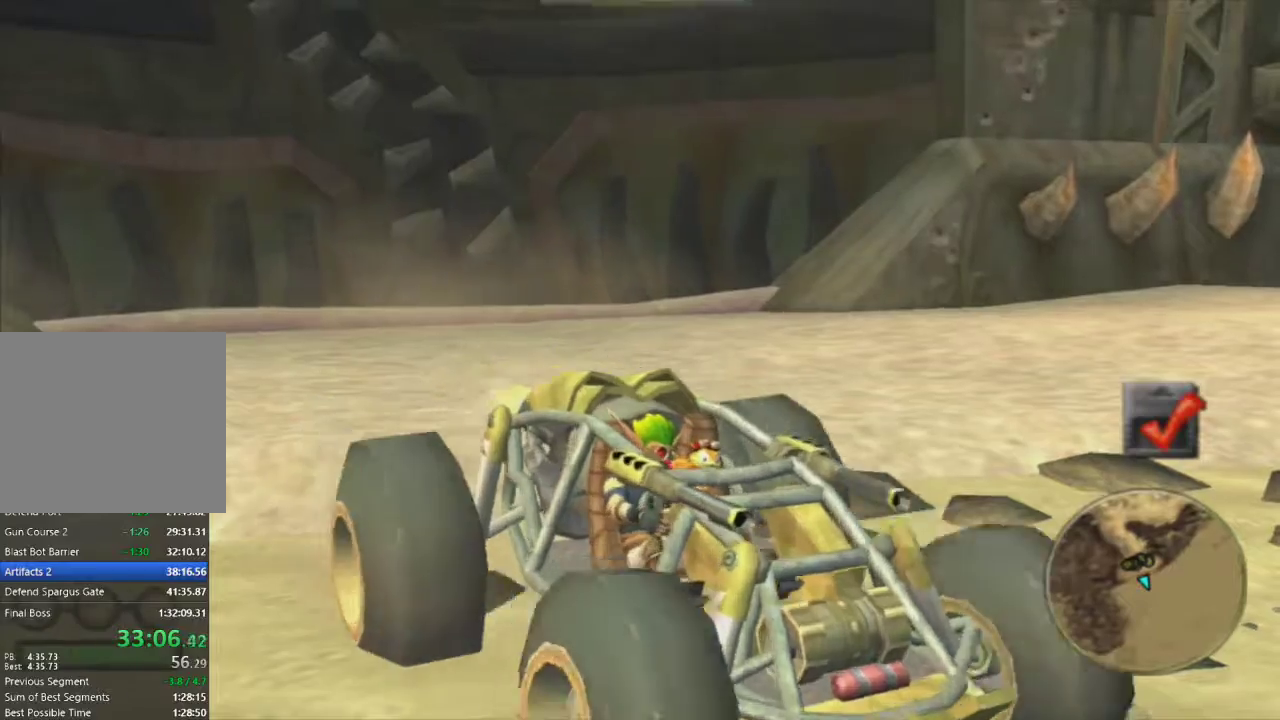
{"buttons": ["CROSS", "R2"], "left_stick": "center", "right_stick": "center", "events": [[50, "R2", "down"]]}
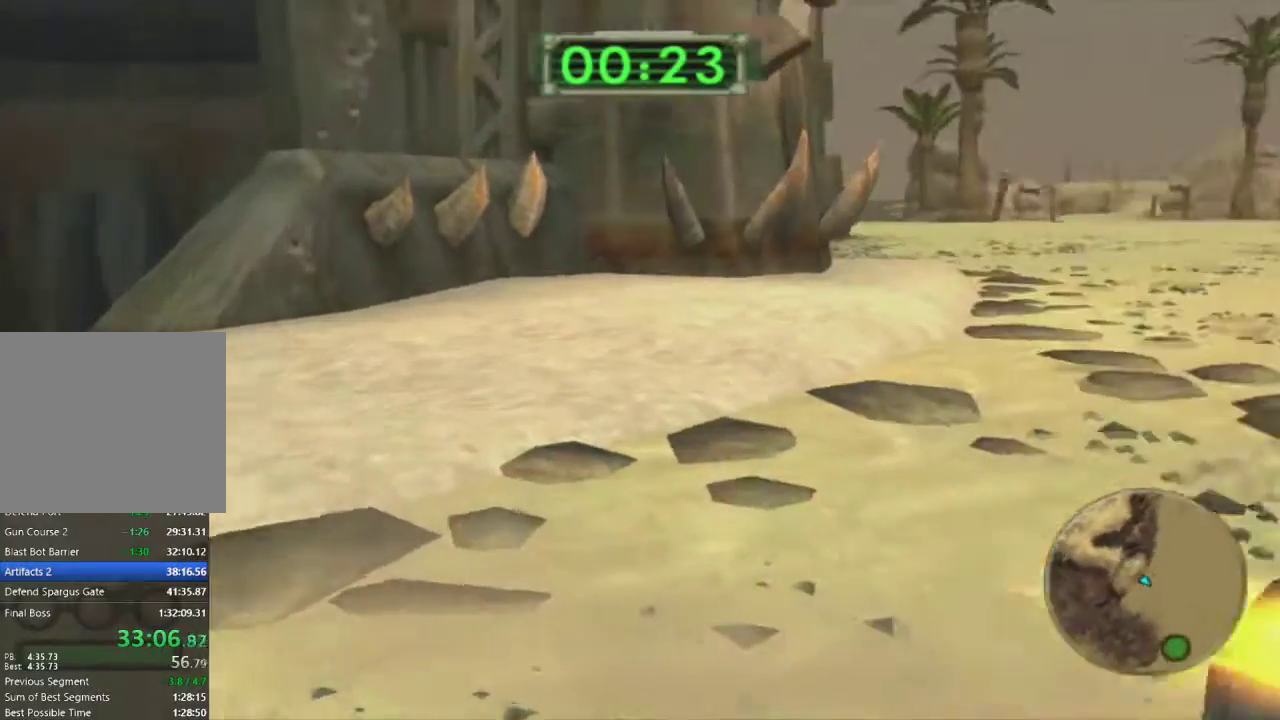
{"buttons": ["CROSS", "R2"], "left_stick": "center", "right_stick": "center", "events": [[350, "left_stick", "right"], [500, "left_stick", "center"]]}
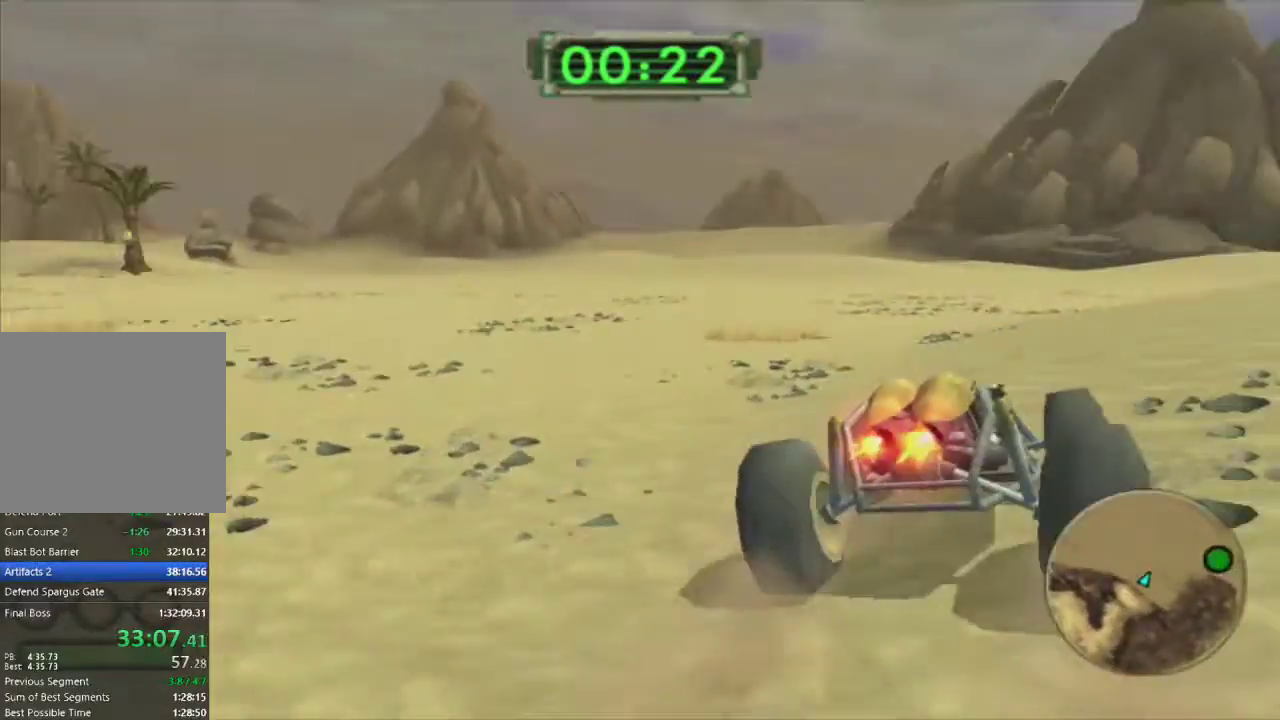
{"buttons": ["CROSS", "R2"], "left_stick": "center", "right_stick": "center", "events": [[300, "left_stick", "right"], [467, "left_stick", "center"]]}
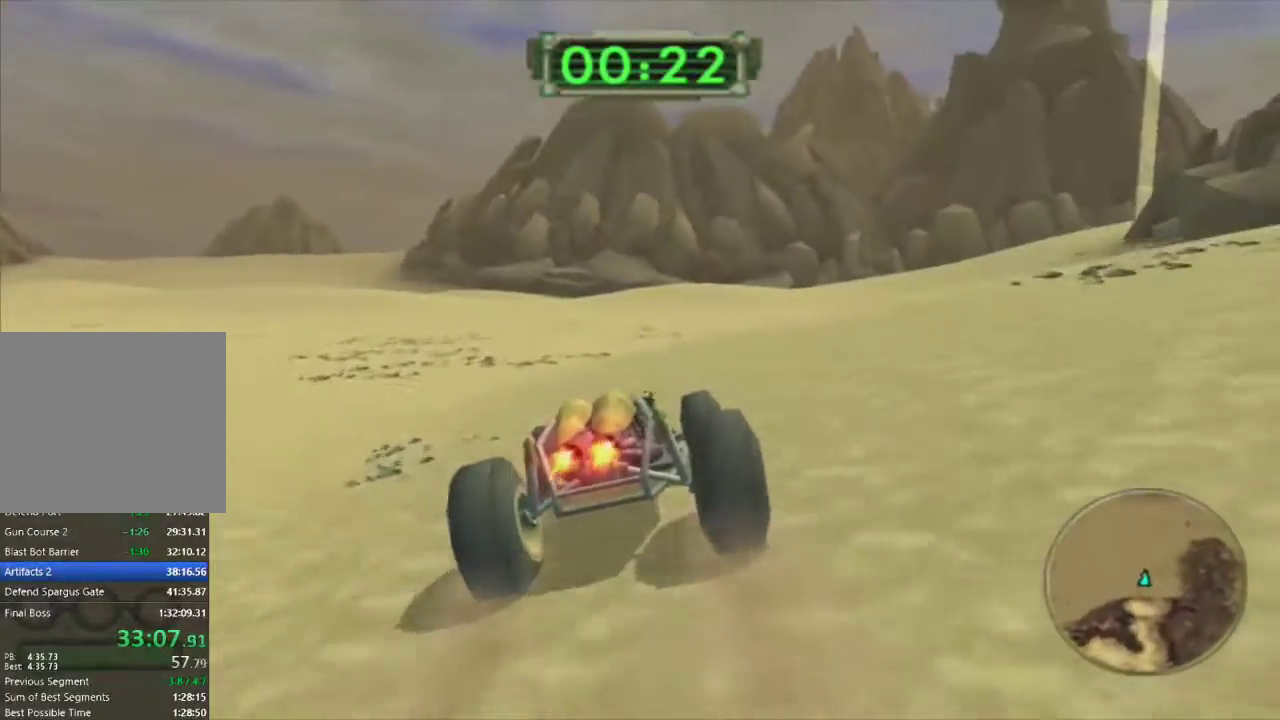
{"buttons": ["CROSS", "R2"], "left_stick": "center", "right_stick": "center", "events": [[267, "left_stick", "right"], [417, "left_stick", "center"]]}
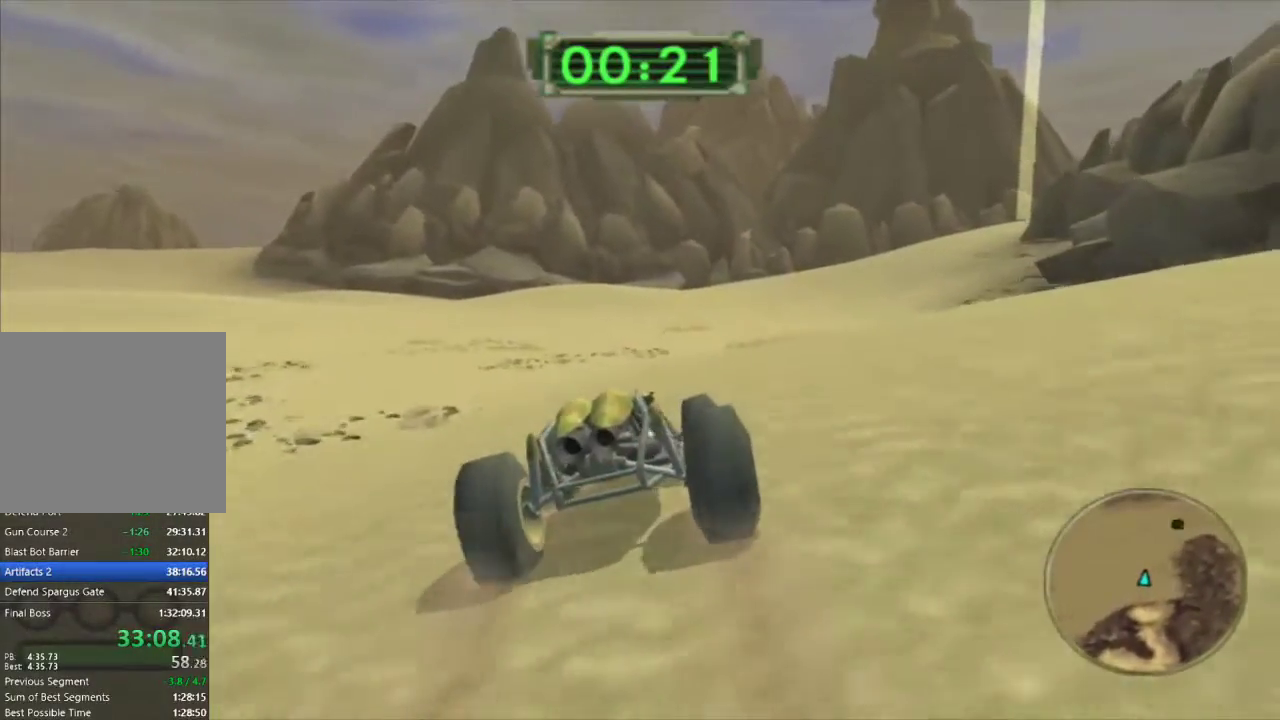
{"buttons": ["CROSS"], "left_stick": "right", "right_stick": "center", "events": [[100, "R2", "up"], [183, "R2", "down"], [300, "R2", "up"], [367, "R2", "down"], [383, "left_stick", "right"], [483, "R2", "up"]]}
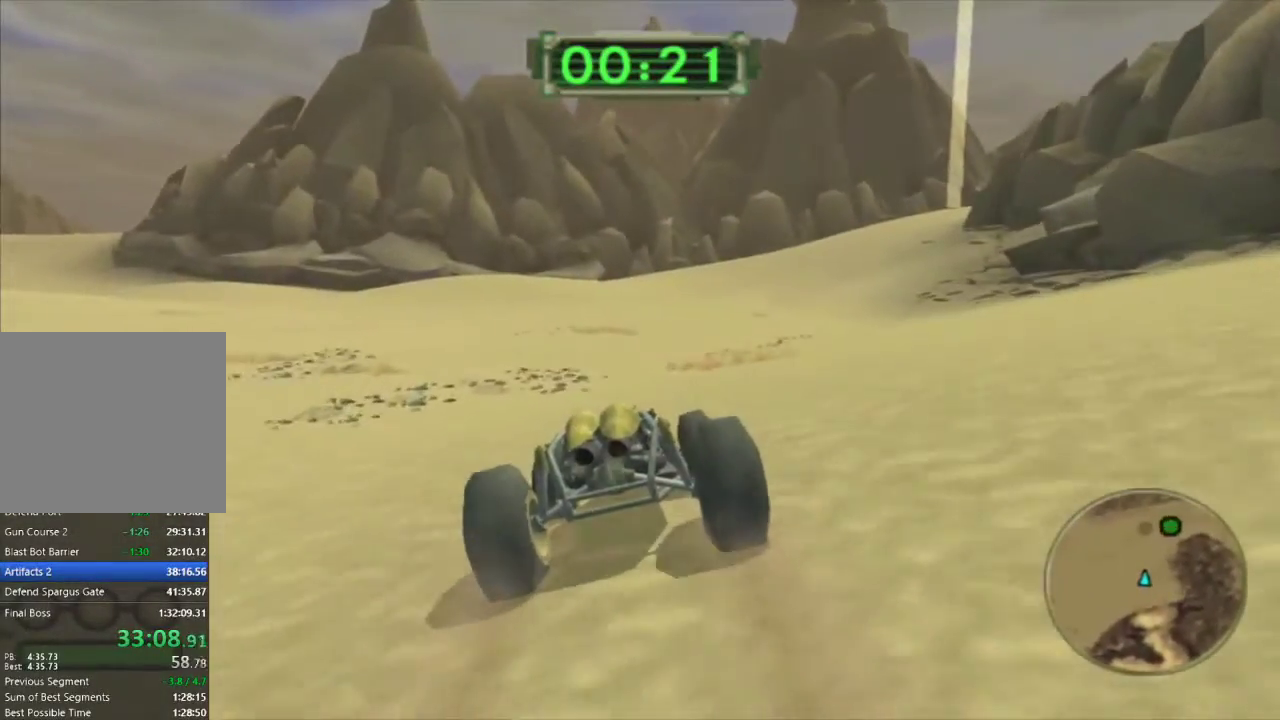
{"buttons": ["CROSS", "R2"], "left_stick": "right", "right_stick": "center", "events": [[17, "left_stick", "center"], [67, "R2", "down"], [183, "R2", "up"], [267, "R2", "down"], [367, "left_stick", "right"], [400, "R2", "up"], [467, "R2", "down"]]}
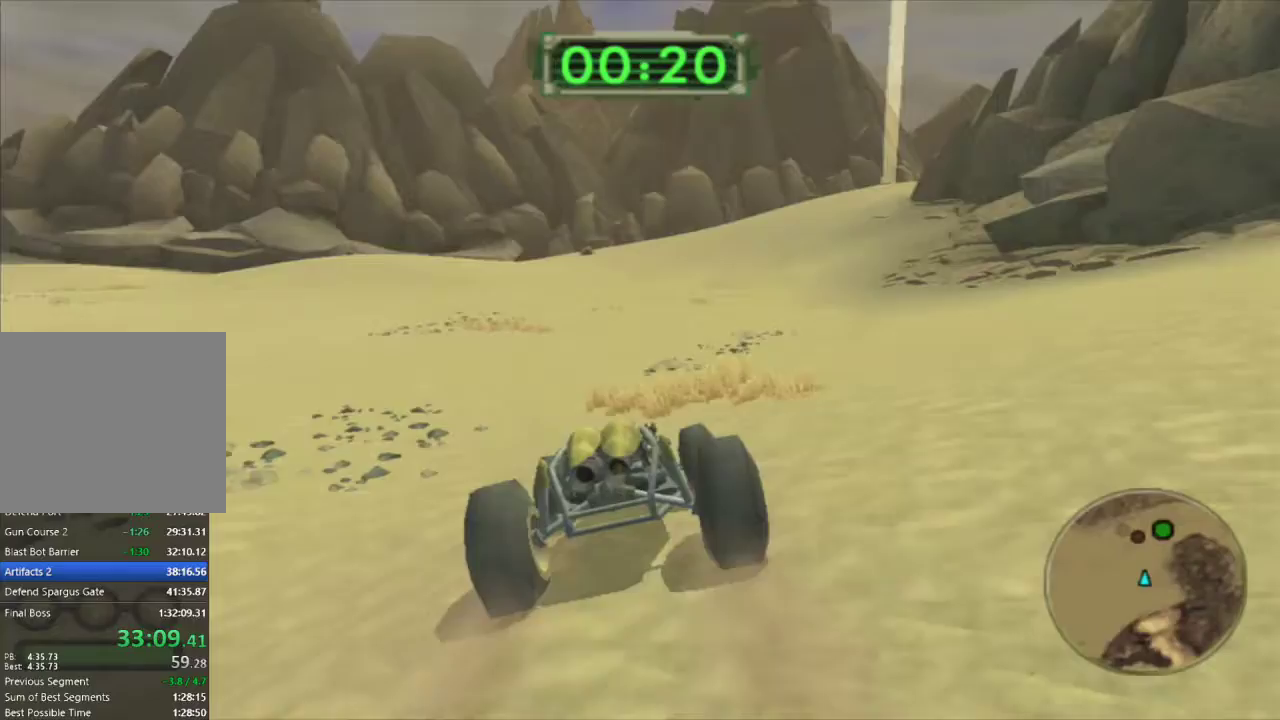
{"buttons": ["CROSS"], "left_stick": "center", "right_stick": "center", "events": [[33, "left_stick", "center"], [100, "R2", "up"], [167, "R2", "down"], [283, "R2", "up"], [333, "left_stick", "right"], [367, "R2", "down"], [467, "left_stick", "center"], [483, "R2", "up"]]}
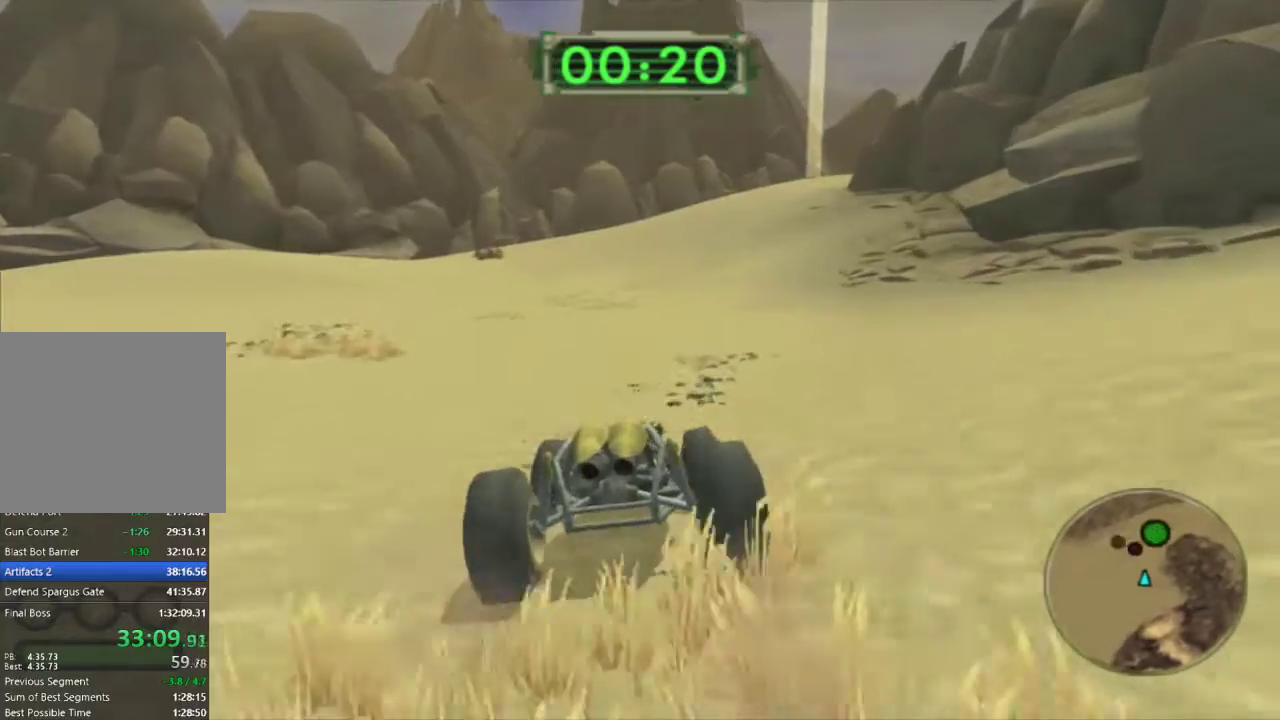
{"buttons": ["CROSS", "R2"], "left_stick": "center", "right_stick": "center", "events": [[50, "R2", "down"], [200, "R2", "up"], [250, "R2", "down"], [317, "left_stick", "right"], [400, "R2", "up"], [450, "left_stick", "center"], [483, "R2", "down"]]}
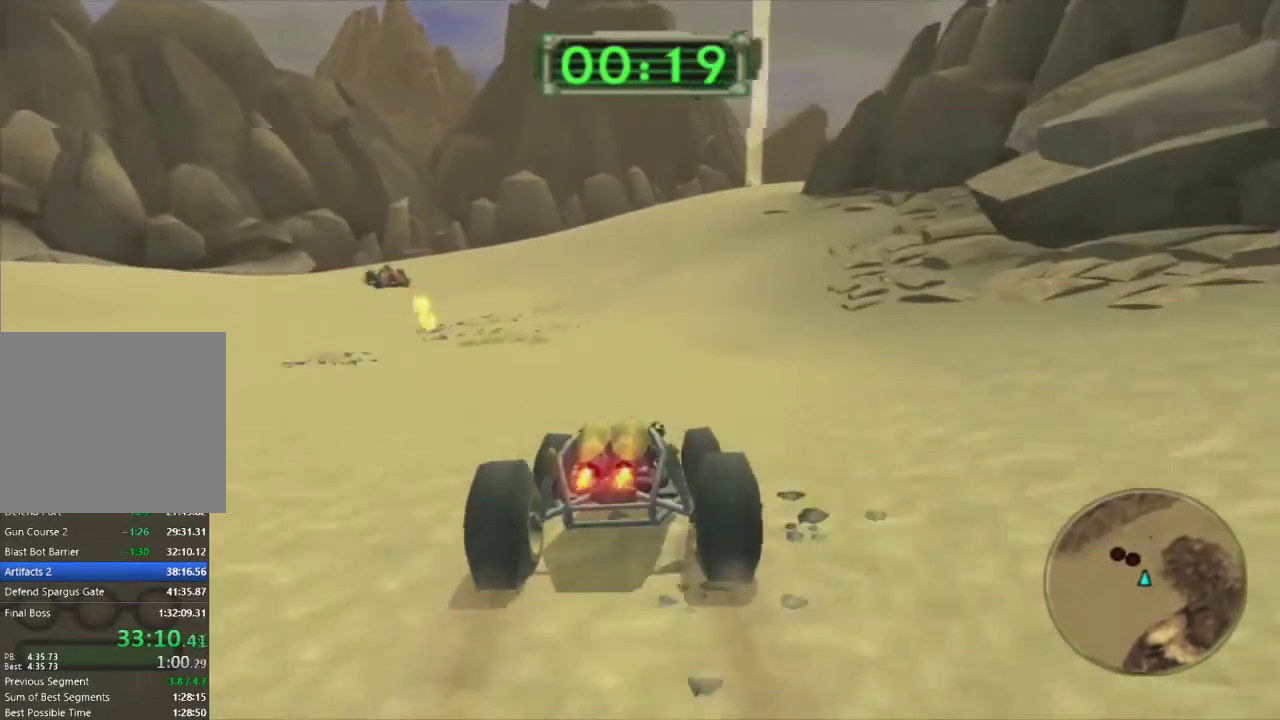
{"buttons": ["CROSS"], "left_stick": "right", "right_stick": "center", "events": [[133, "R2", "up"], [417, "left_stick", "right"]]}
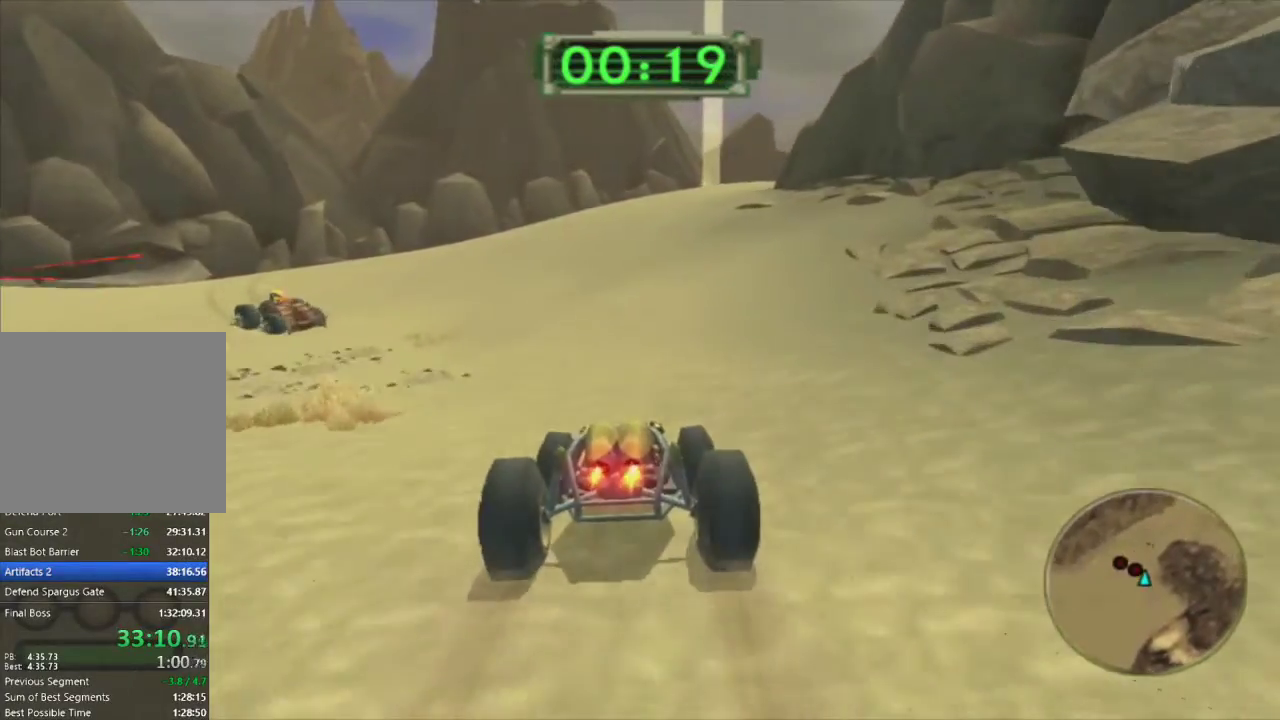
{"buttons": ["CROSS"], "left_stick": "right", "right_stick": "center", "events": [[50, "left_stick", "center"], [467, "left_stick", "right"]]}
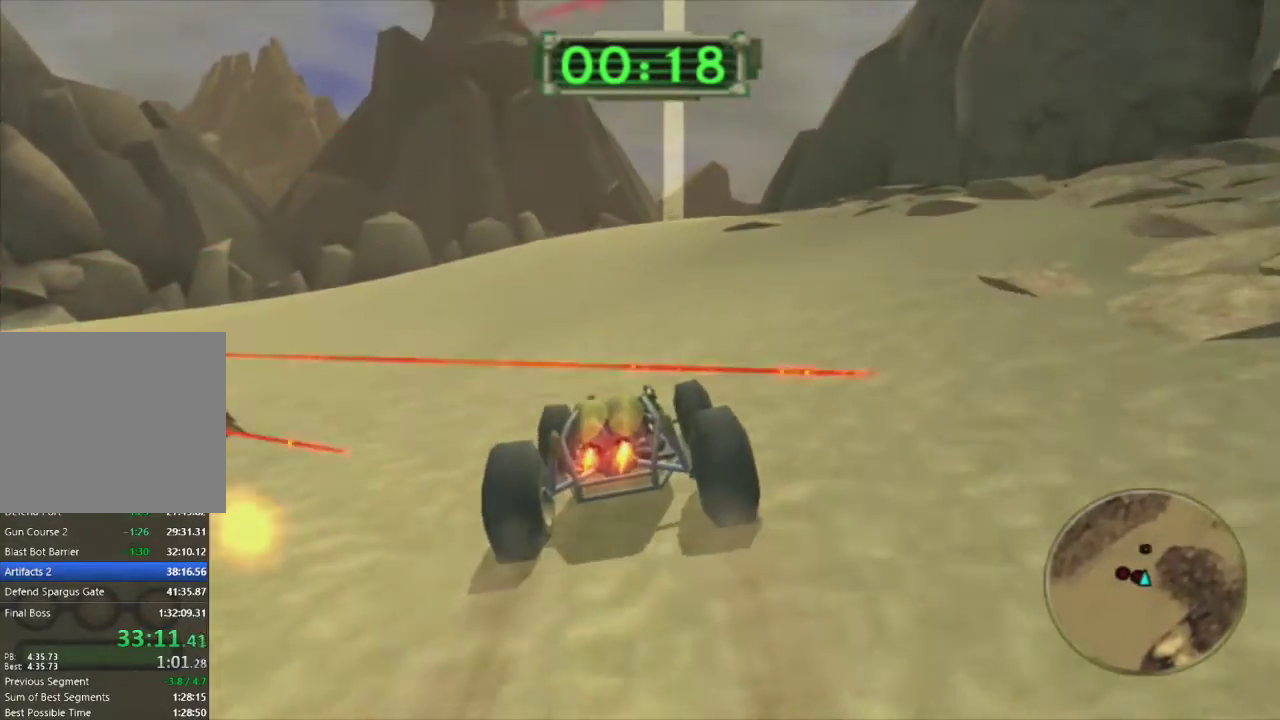
{"buttons": ["CROSS"], "left_stick": "center", "right_stick": "center", "events": [[83, "left_stick", "center"]]}
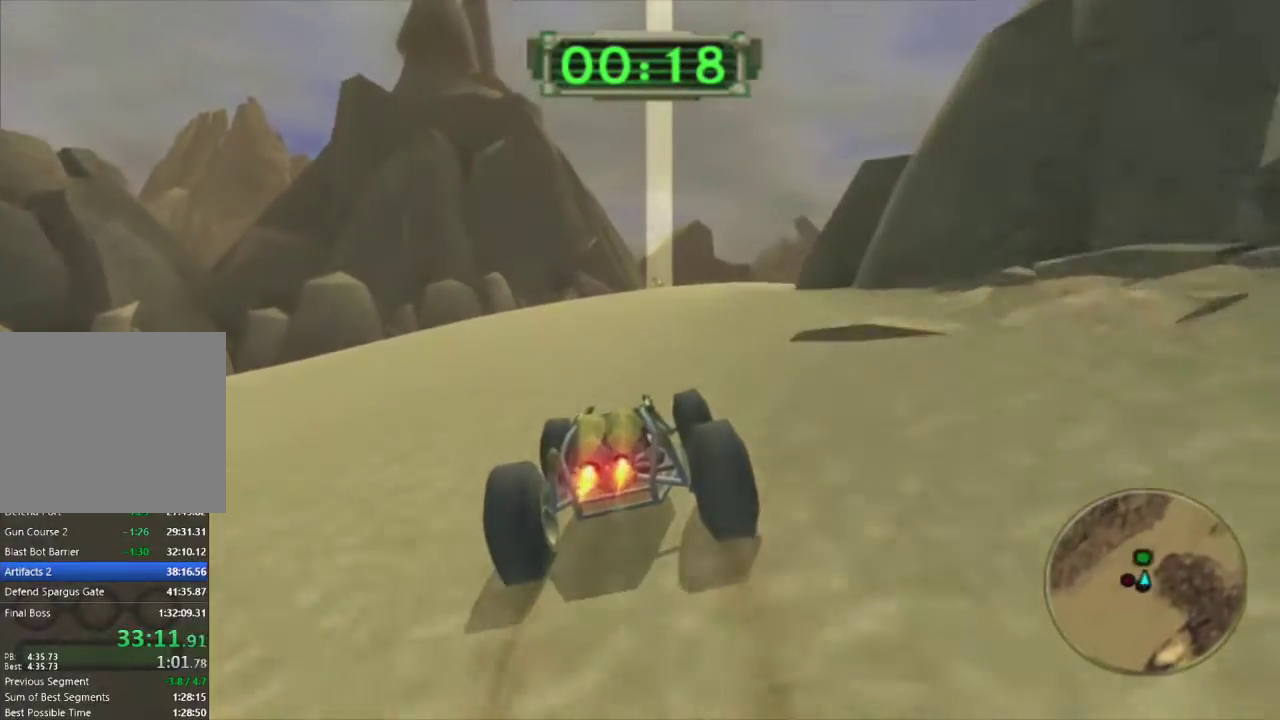
{"buttons": ["CROSS"], "left_stick": "center", "right_stick": "center", "events": []}
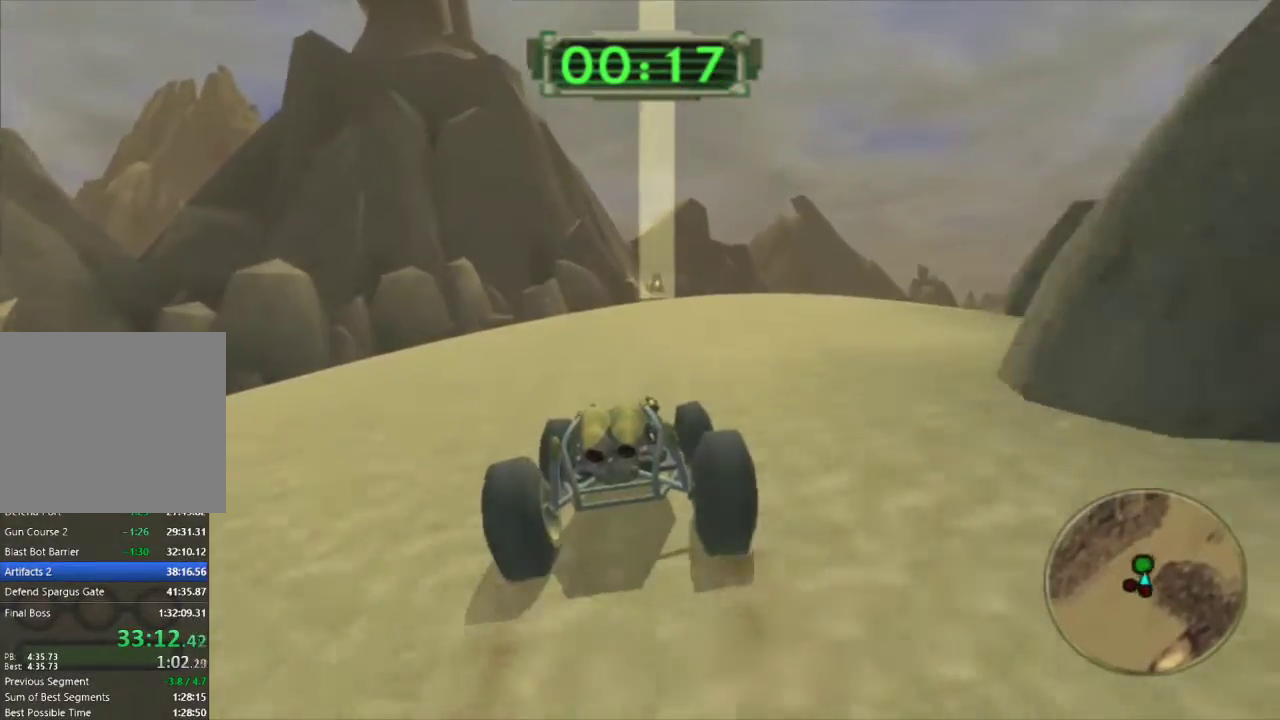
{"buttons": ["CROSS"], "left_stick": "center", "right_stick": "center", "events": []}
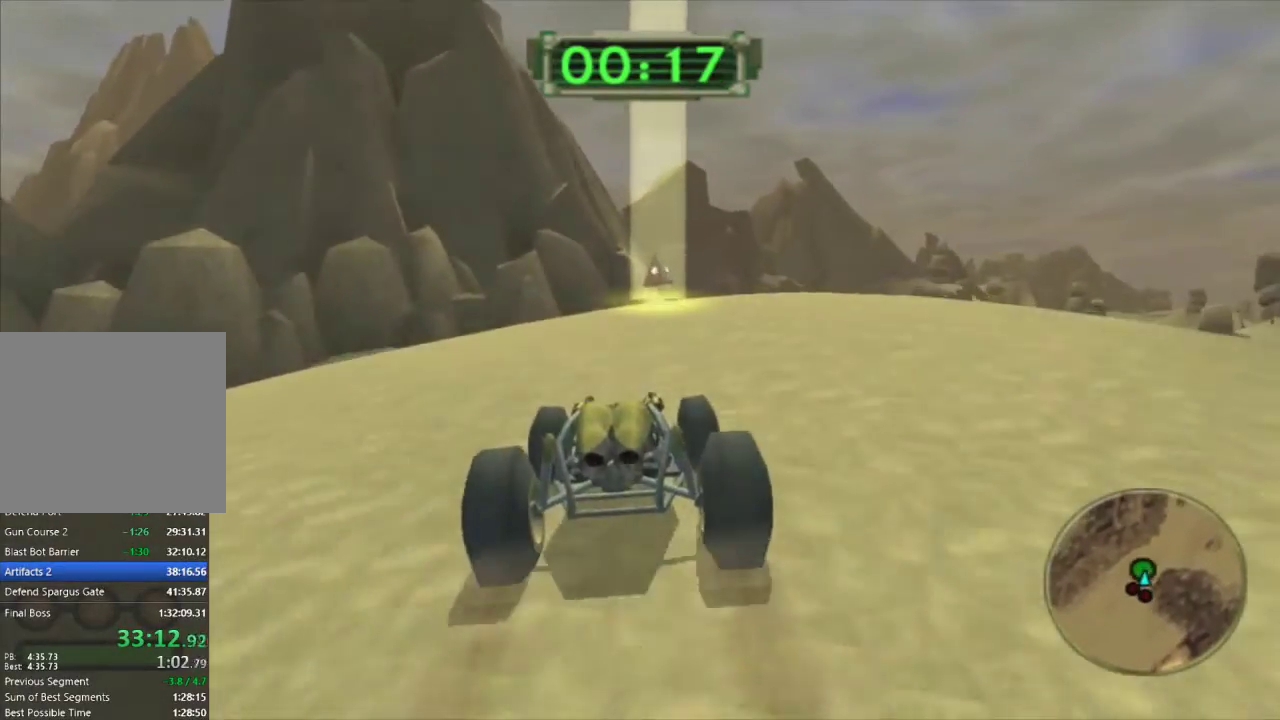
{"buttons": ["CROSS"], "left_stick": "right", "right_stick": "center", "events": [[167, "left_stick", "right"], [333, "left_stick", "center"], [450, "left_stick", "right"]]}
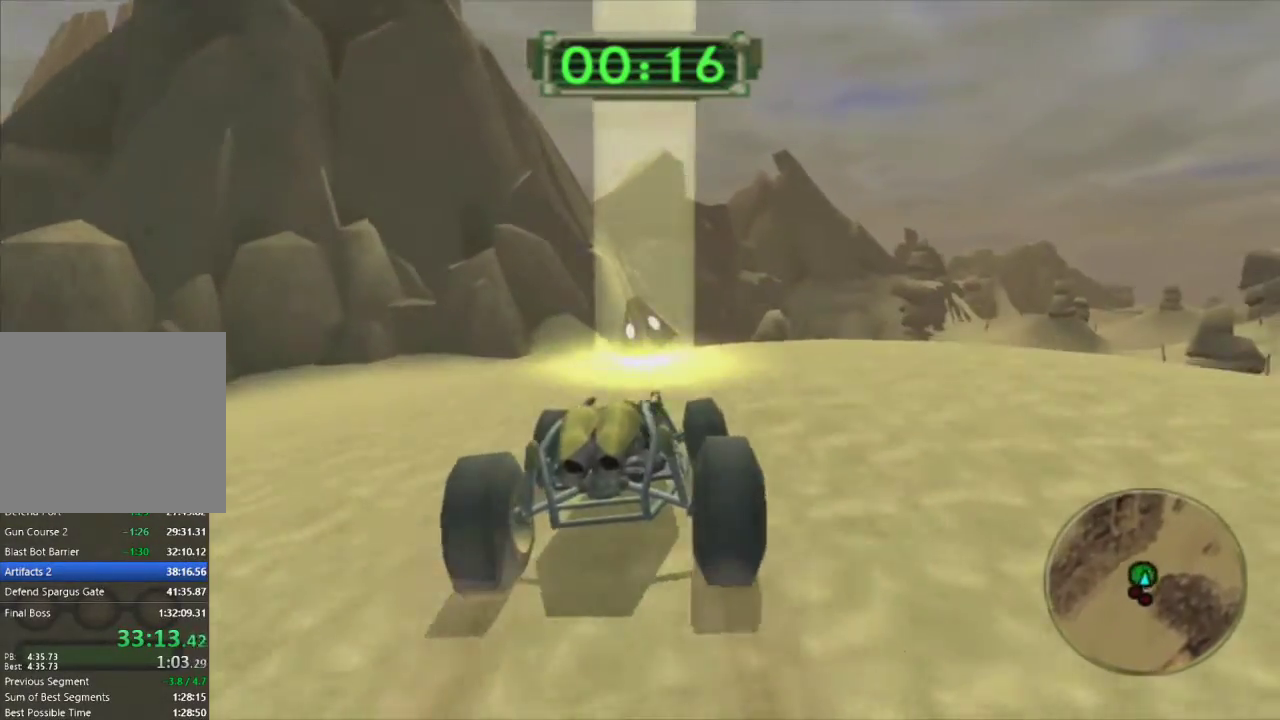
{"buttons": ["CROSS", "R2"], "left_stick": "center", "right_stick": "center", "events": [[100, "left_stick", "center"], [217, "left_stick", "right"], [350, "left_stick", "center"], [483, "R2", "down"]]}
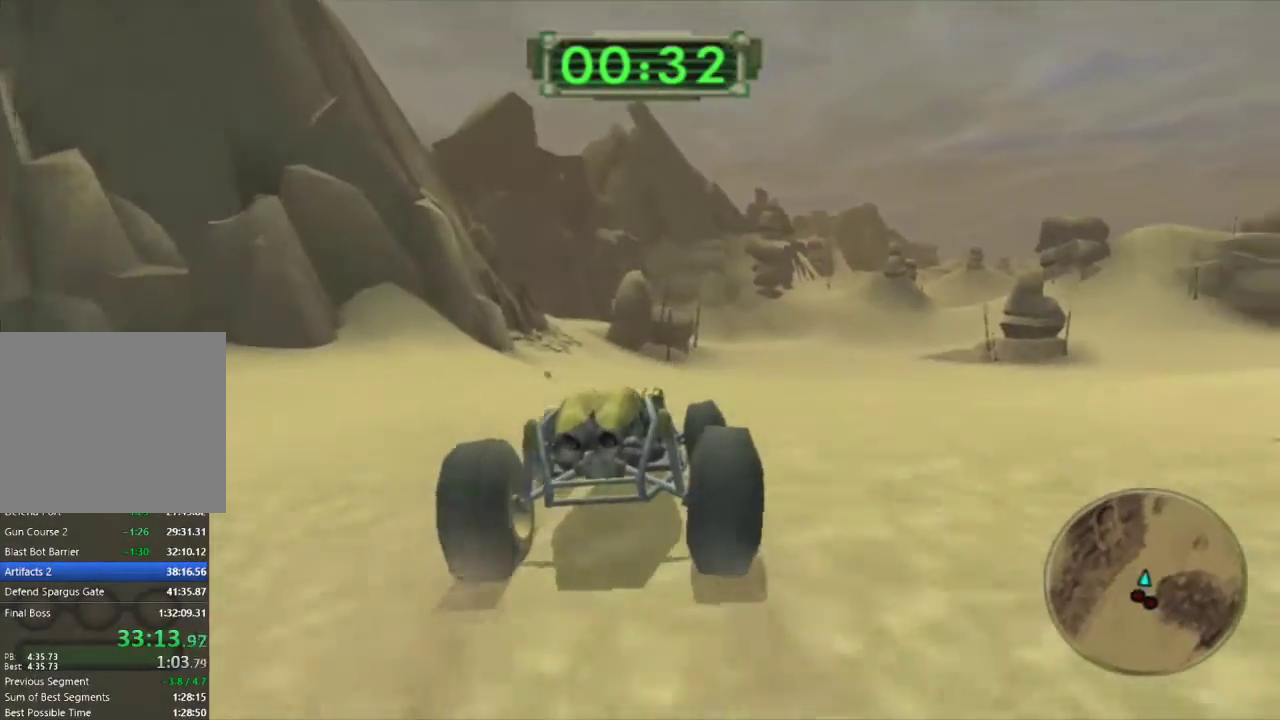
{"buttons": ["CROSS", "R2"], "left_stick": "center", "right_stick": "center", "events": [[133, "R2", "up"], [217, "R2", "down"], [333, "R2", "up"], [433, "R2", "down"]]}
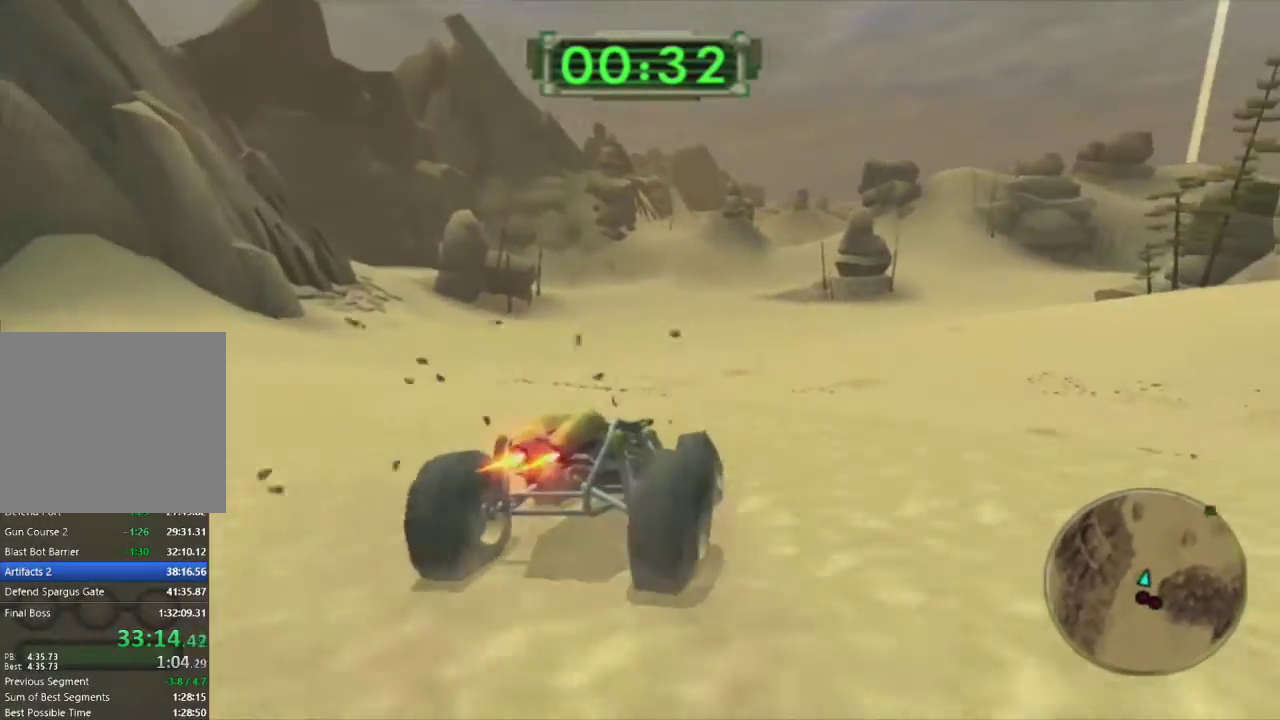
{"buttons": ["CROSS"], "left_stick": "left", "right_stick": "center", "events": [[83, "R2", "up"], [133, "left_stick", "left"], [217, "left_stick", "center"], [367, "left_stick", "left"]]}
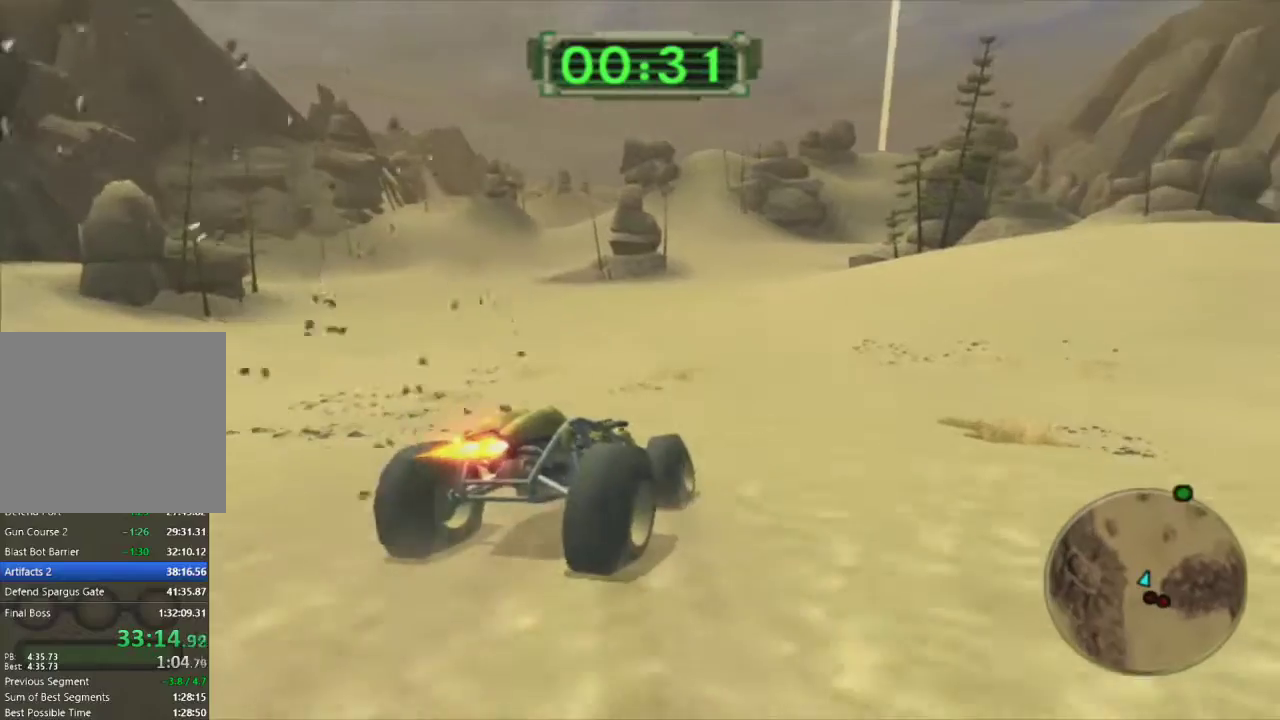
{"buttons": ["CROSS"], "left_stick": "center", "right_stick": "center", "events": [[400, "left_stick", "center"]]}
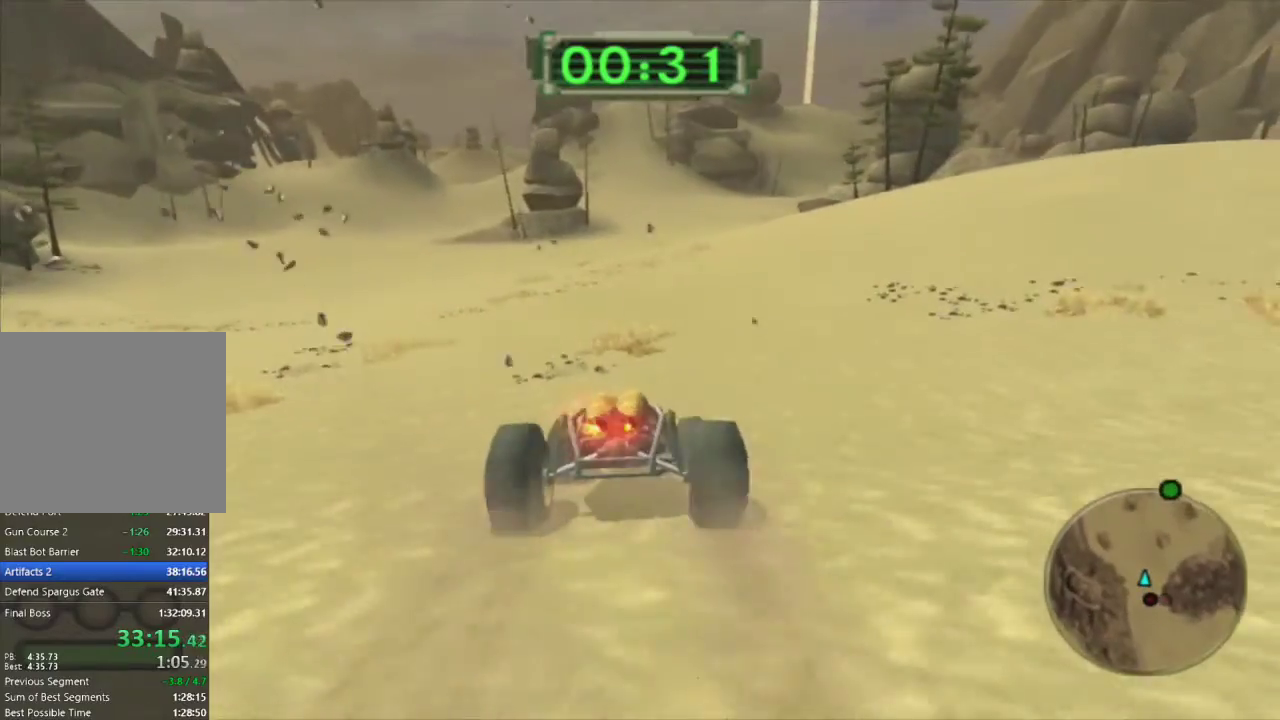
{"buttons": ["CROSS"], "left_stick": "center", "right_stick": "center", "events": [[367, "left_stick", "right"], [500, "left_stick", "center"]]}
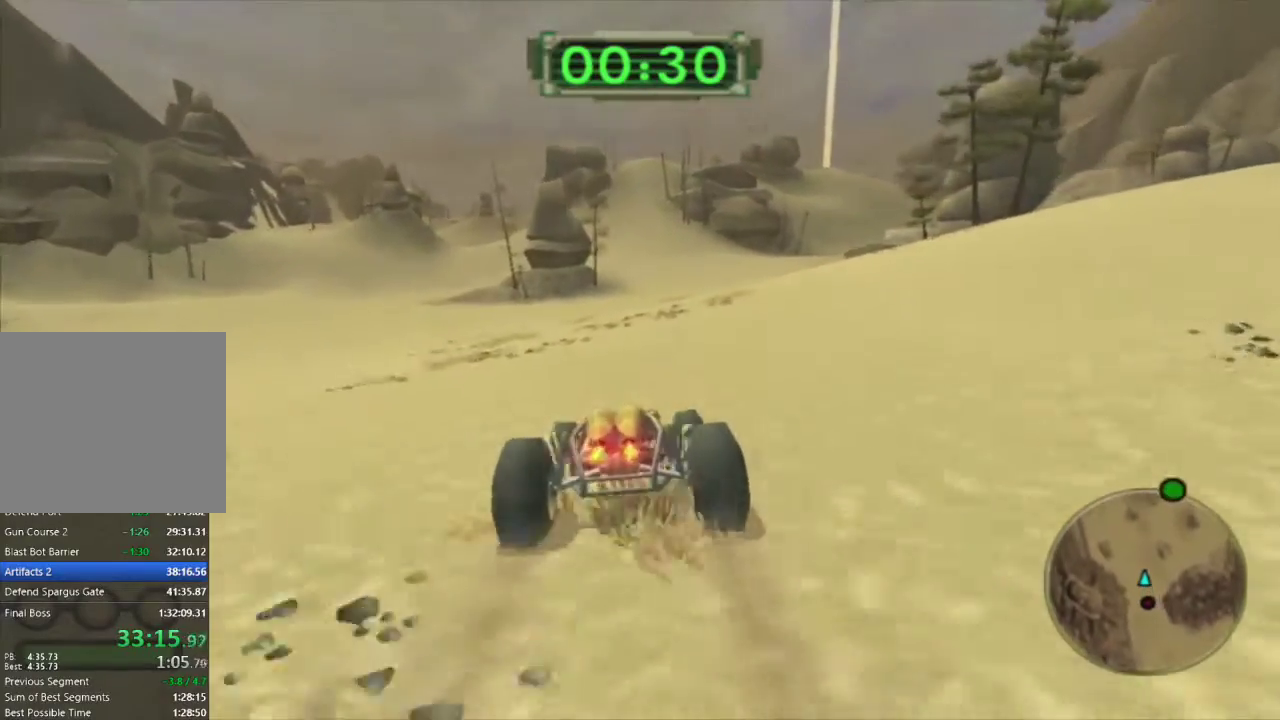
{"buttons": ["CROSS", "R2"], "left_stick": "center", "right_stick": "center", "events": [[167, "left_stick", "right"], [317, "left_stick", "center"], [383, "R2", "down"]]}
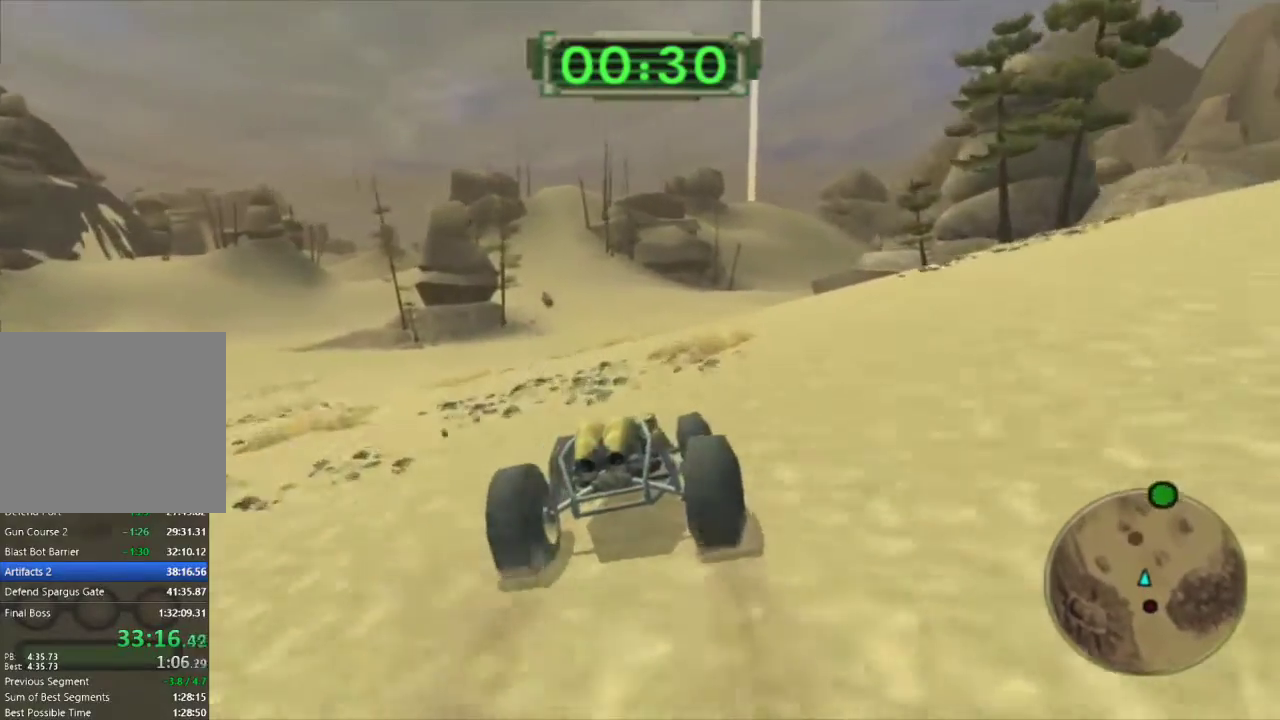
{"buttons": ["CROSS"], "left_stick": "center", "right_stick": "center", "events": [[17, "R2", "up"], [100, "R2", "down"], [200, "left_stick", "right"], [250, "R2", "up"], [333, "left_stick", "center"], [350, "R2", "down"], [483, "R2", "up"]]}
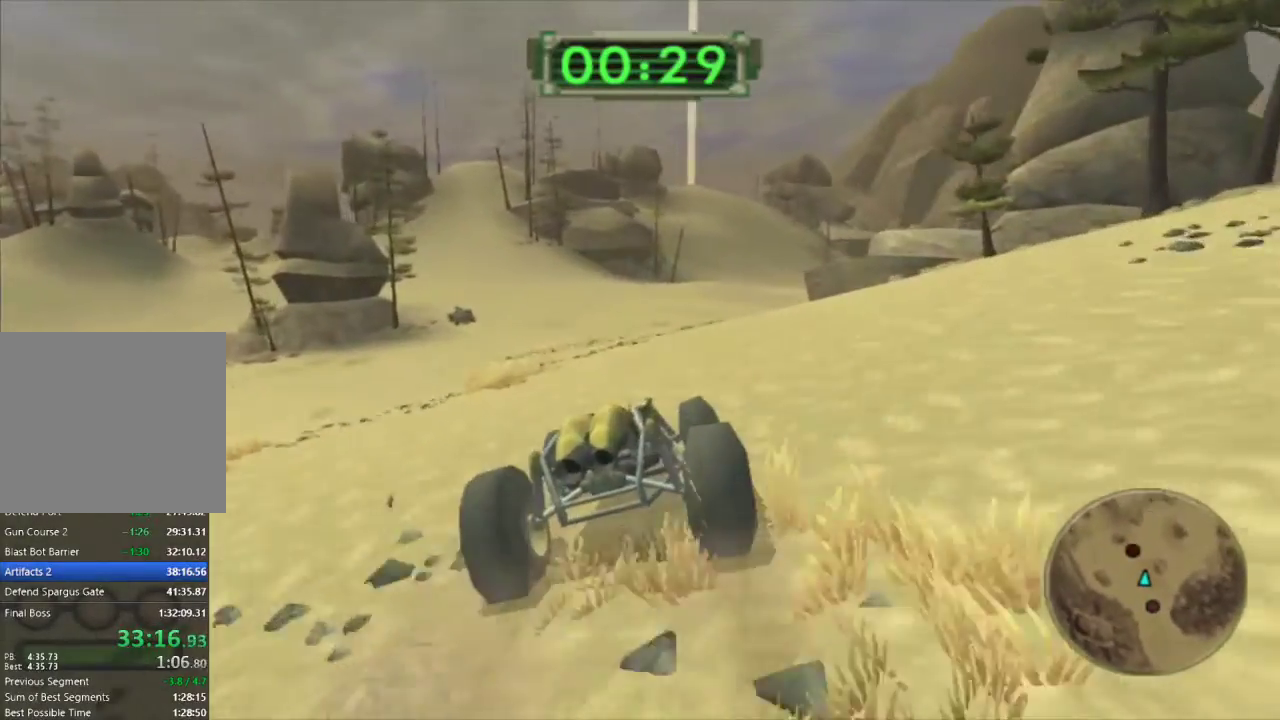
{"buttons": ["CROSS"], "left_stick": "center", "right_stick": "center", "events": [[83, "R2", "down"], [167, "left_stick", "right"], [200, "R2", "up"], [283, "left_stick", "center"], [300, "R2", "down"], [433, "R2", "up"]]}
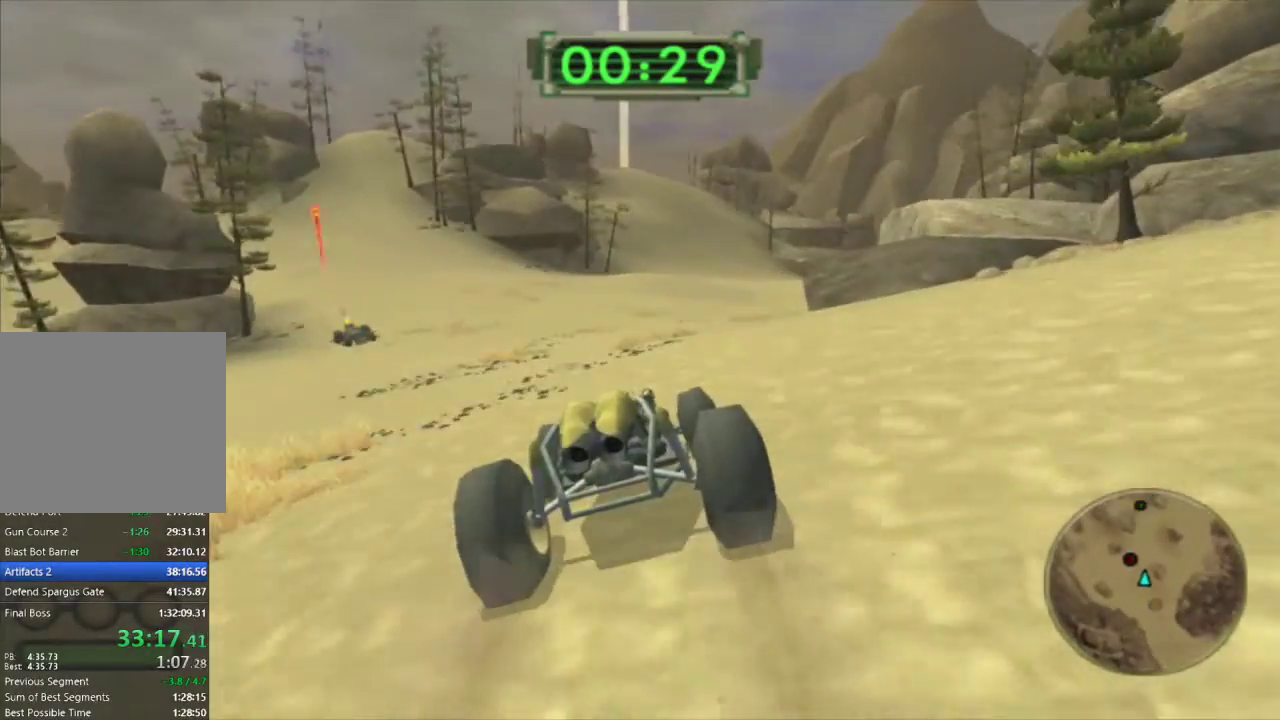
{"buttons": ["CROSS", "R2"], "left_stick": "center", "right_stick": "center", "events": [[33, "R2", "down"], [150, "R2", "up"], [217, "left_stick", "right"], [250, "R2", "down"], [367, "R2", "up"], [367, "left_stick", "center"], [450, "R2", "down"]]}
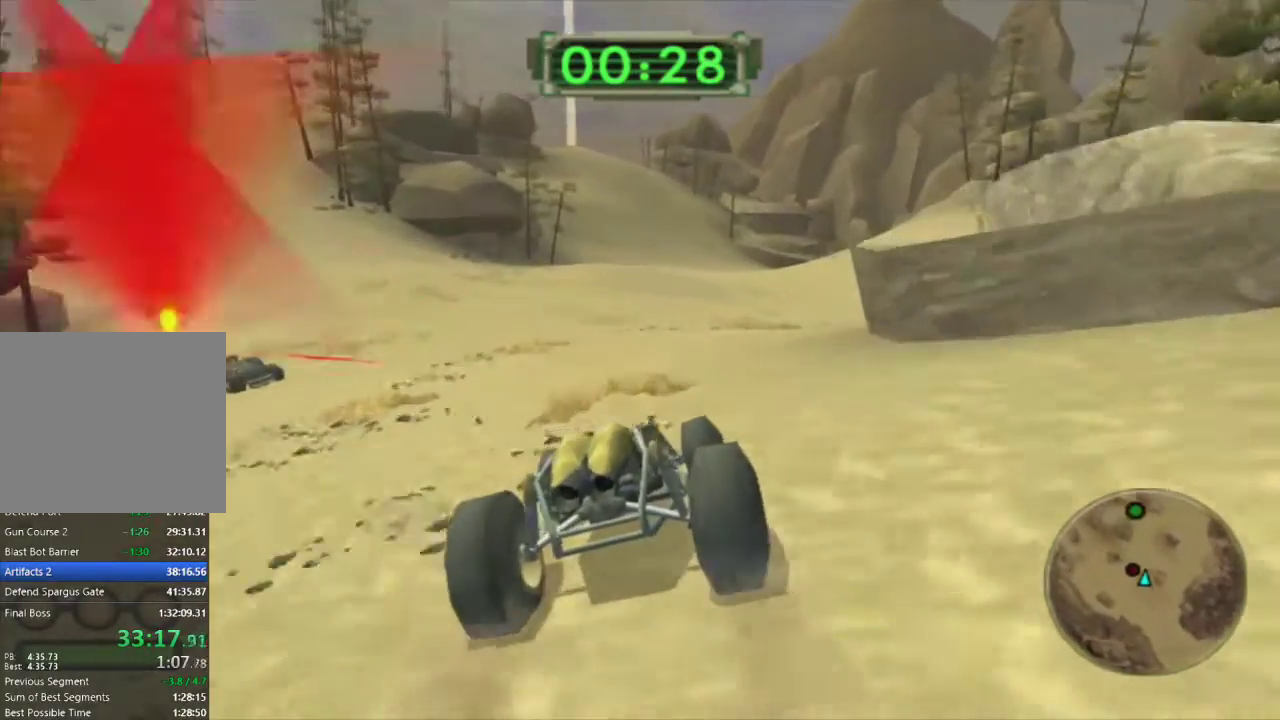
{"buttons": ["CROSS", "R2"], "left_stick": "center", "right_stick": "center", "events": [[83, "R2", "up"], [167, "R2", "down"], [300, "R2", "up"], [383, "R2", "down"]]}